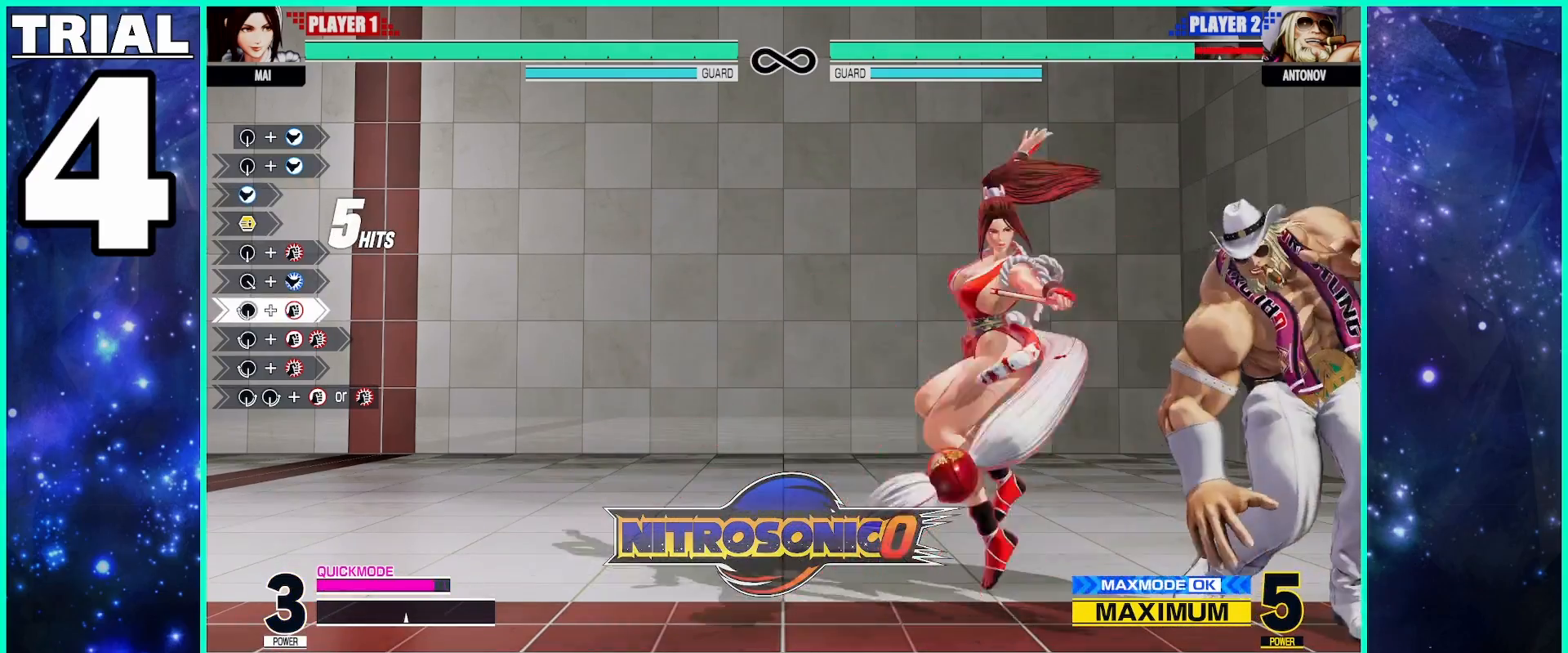
Gameplay with a controller (arcade stick); each line is a JSON object with the inputs held at the frame after it. "events" lists button and stick changes between this image and that frame as [ms after this image, input, new state], when the widget could be followed in between. Not read: L3 R3.
{"buttons": ["SQUARE", "TRIANGLE"], "left_stick": "center", "events": [[333, "left_stick", "down"], [400, "left_stick", "left"], [450, "SQUARE", "down"], [450, "TRIANGLE", "down"], [467, "left_stick", "center"]]}
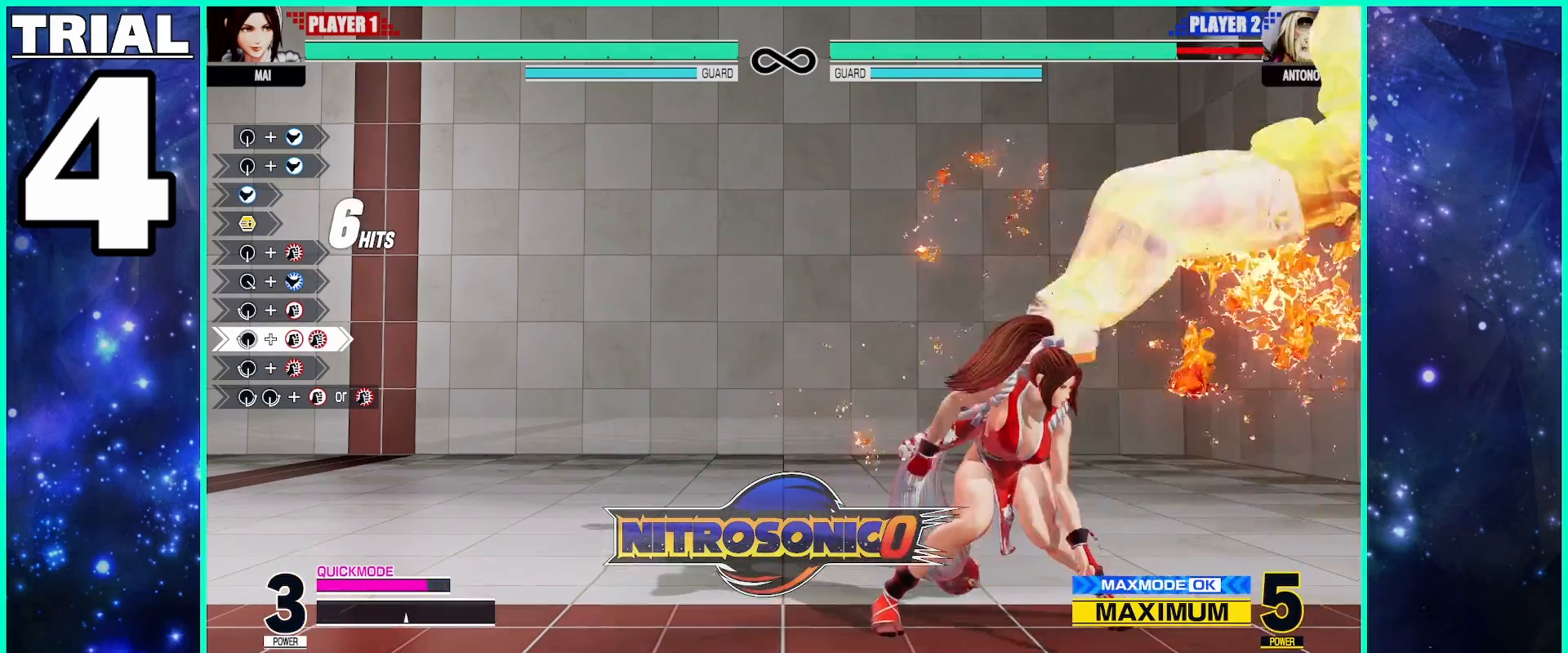
{"buttons": [], "left_stick": "center", "events": [[267, "SQUARE", "up"], [267, "TRIANGLE", "up"]]}
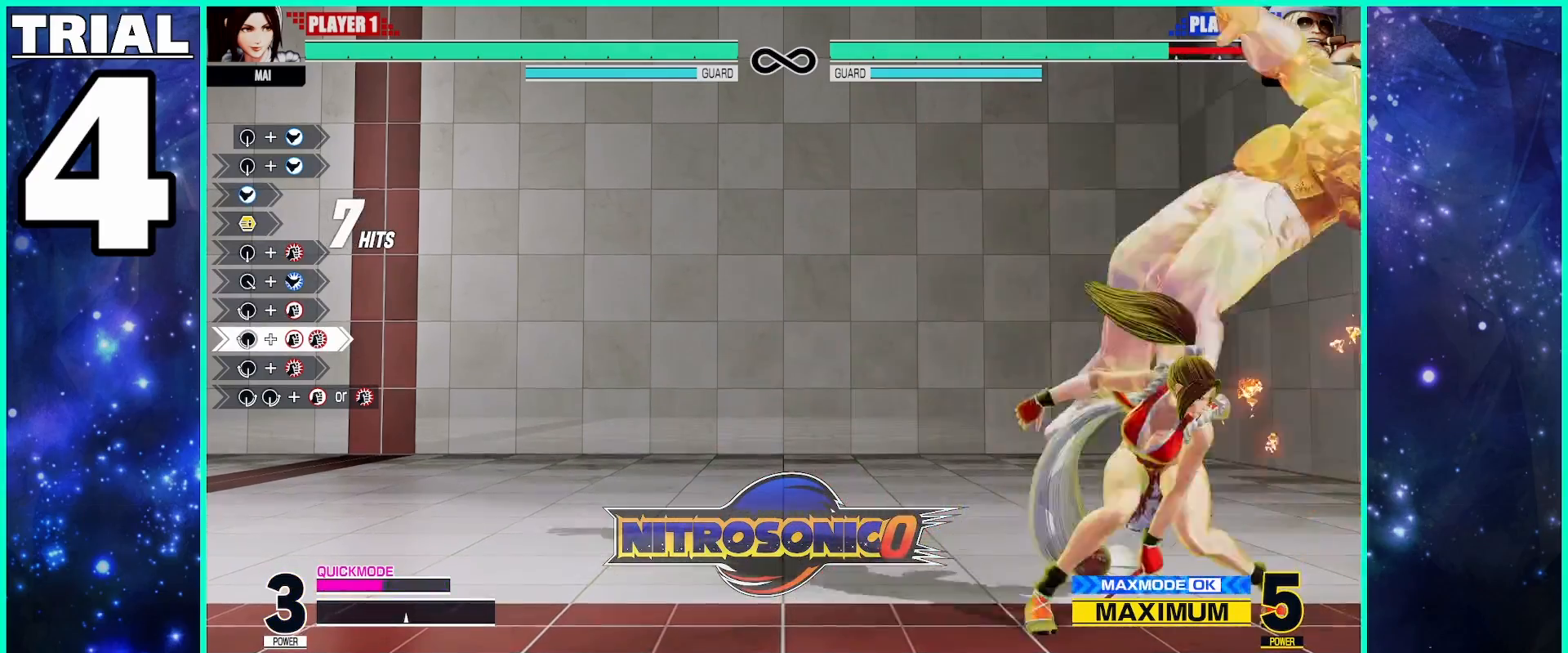
{"buttons": [], "left_stick": "center", "events": []}
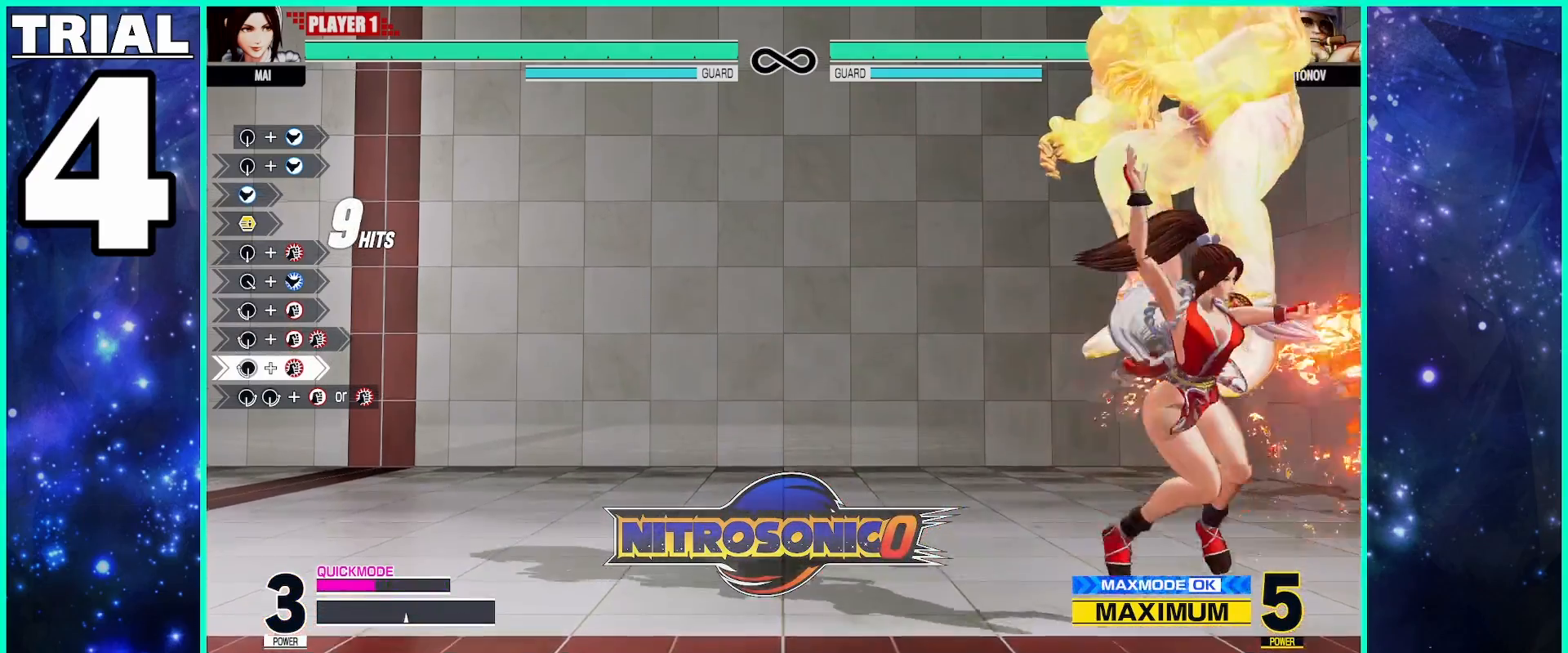
{"buttons": [], "left_stick": "center", "events": [[200, "left_stick", "right"], [283, "left_stick", "left"], [317, "TRIANGLE", "down"], [367, "left_stick", "center"], [400, "TRIANGLE", "up"]]}
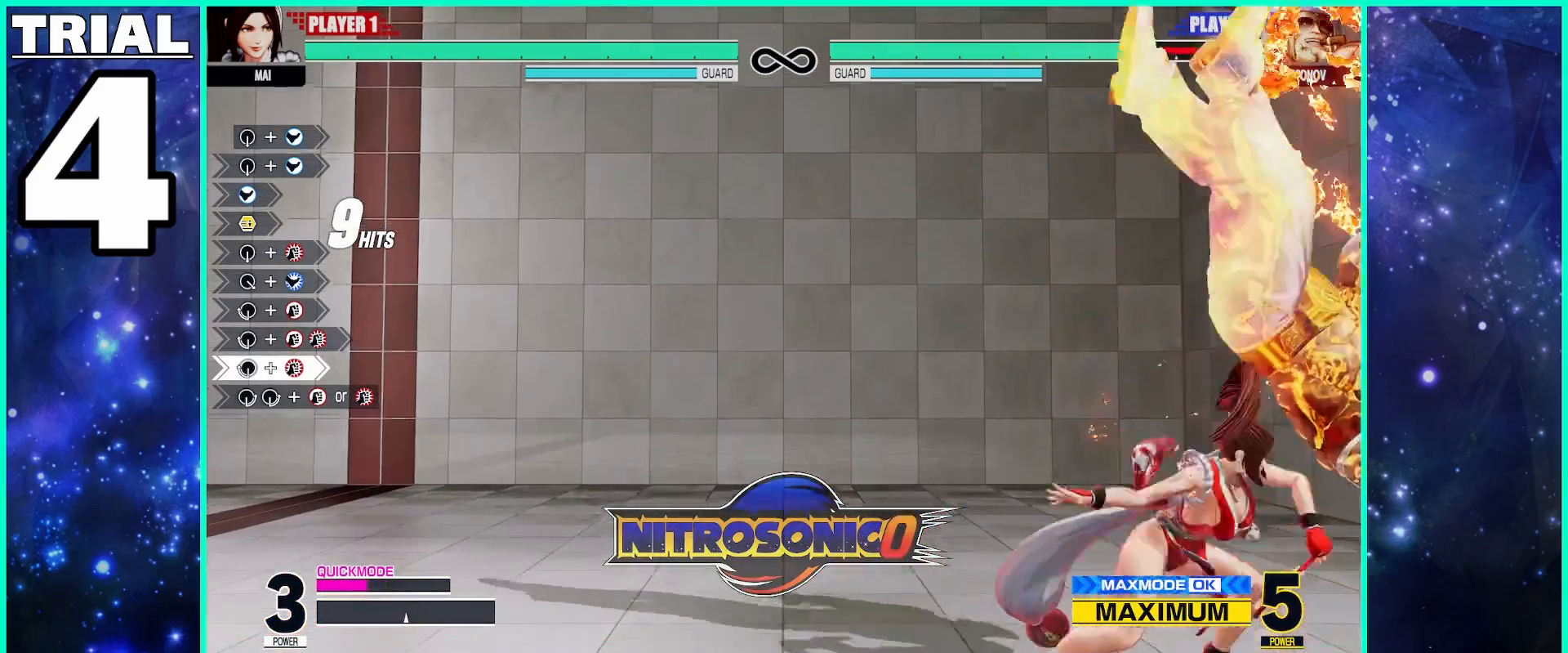
{"buttons": ["SQUARE"], "left_stick": "center", "events": [[83, "left_stick", "left"], [133, "left_stick", "down"], [200, "left_stick", "right"], [300, "left_stick", "down"], [383, "left_stick", "right"], [433, "SQUARE", "down"], [467, "left_stick", "center"]]}
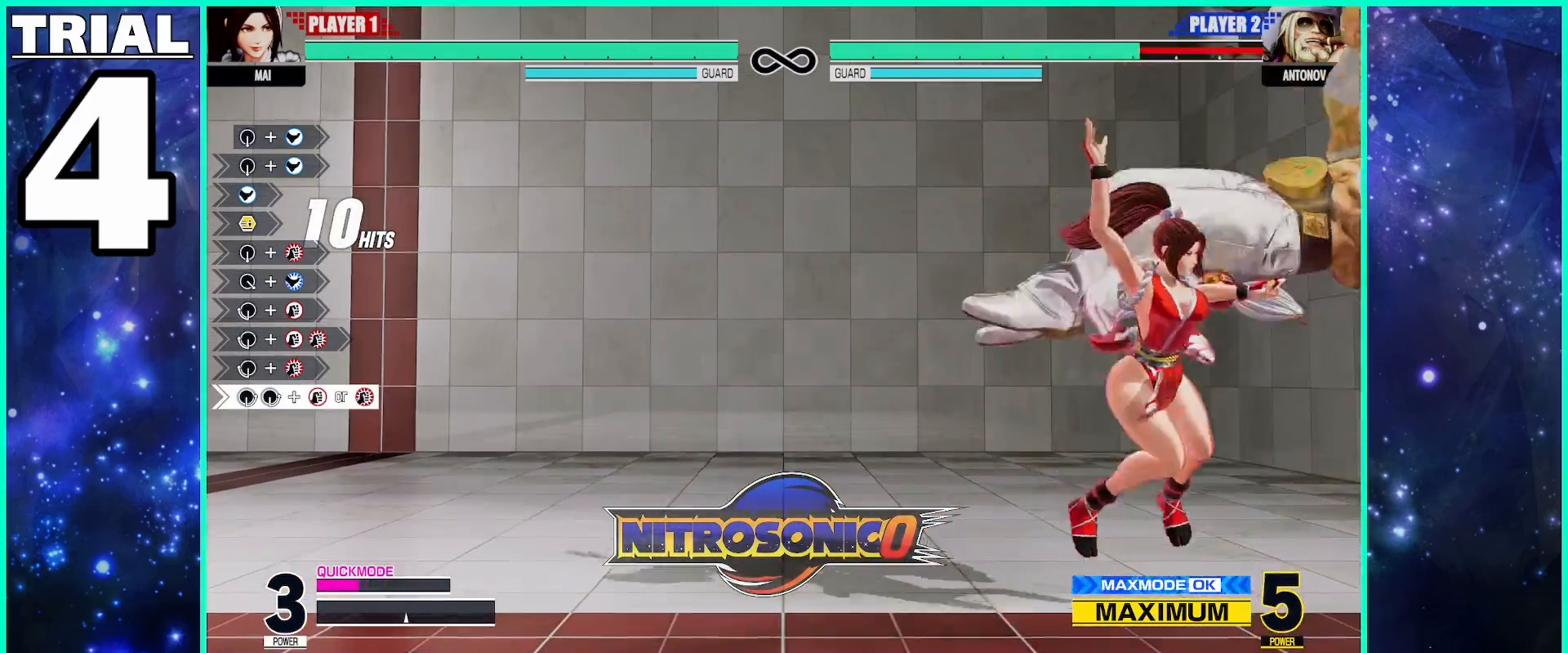
{"buttons": ["SQUARE"], "left_stick": "center", "events": []}
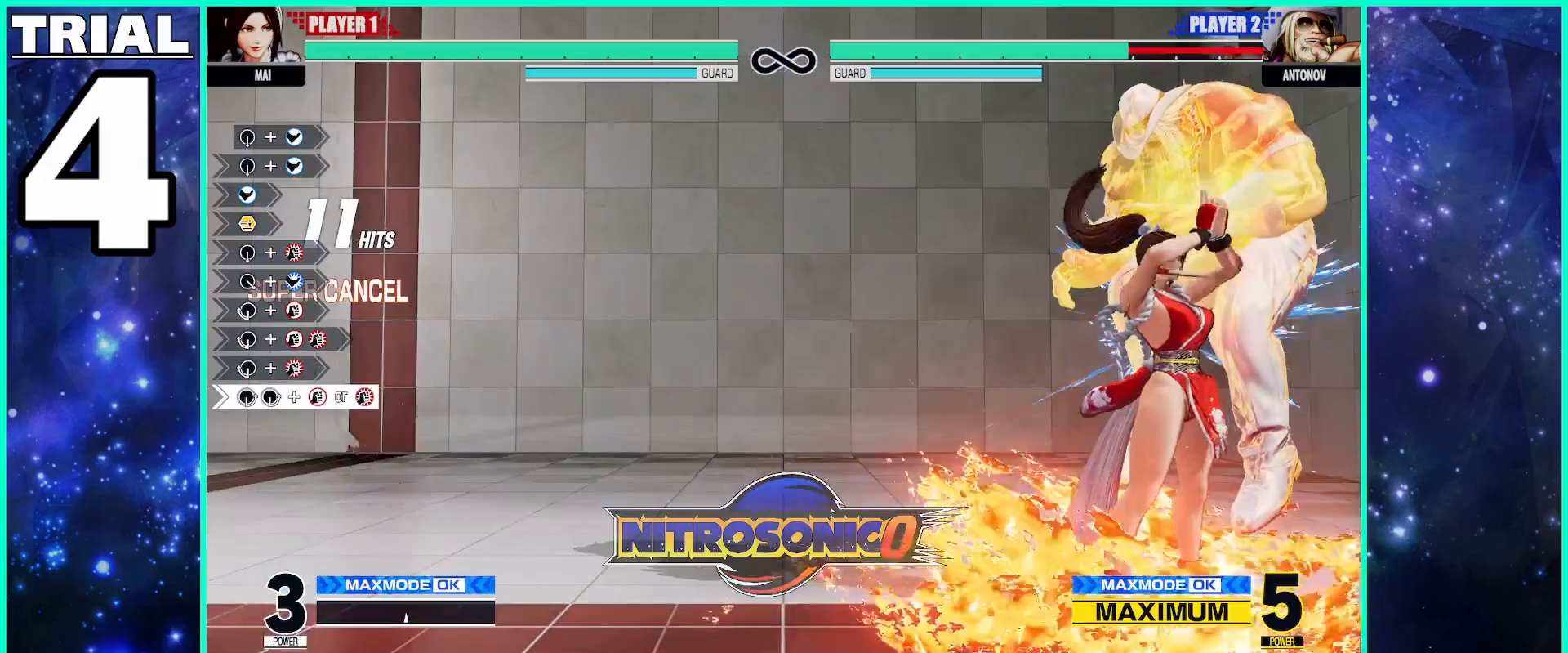
{"buttons": [], "left_stick": "center", "events": [[183, "SQUARE", "up"]]}
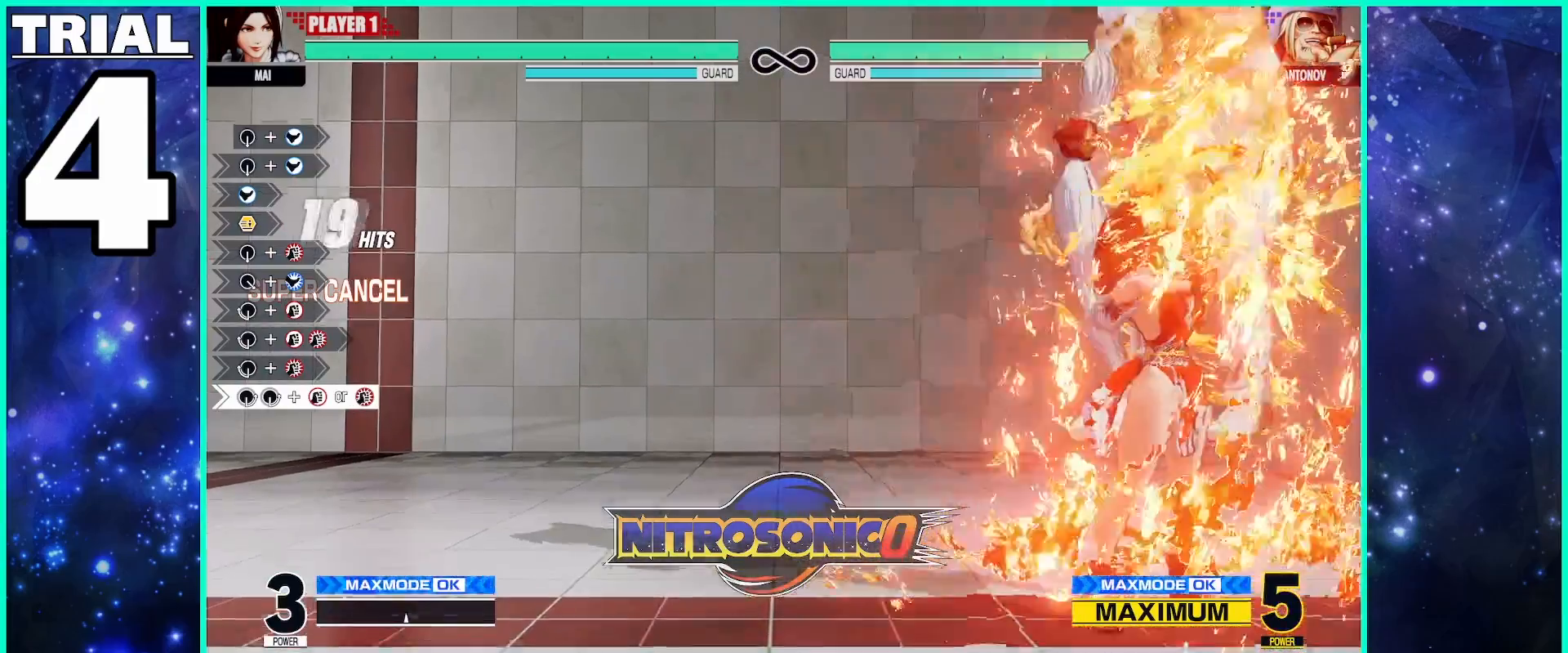
{"buttons": [], "left_stick": "center", "events": []}
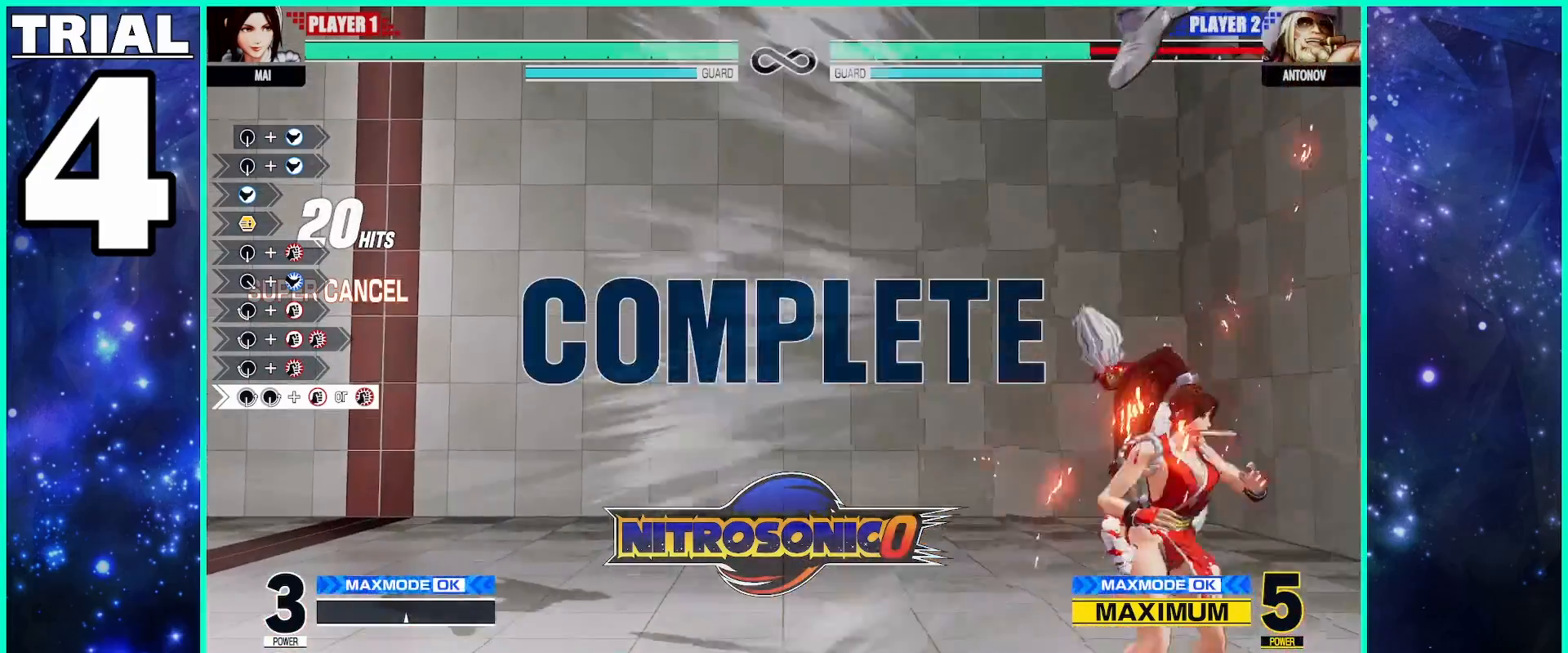
{"buttons": [], "left_stick": "center", "events": []}
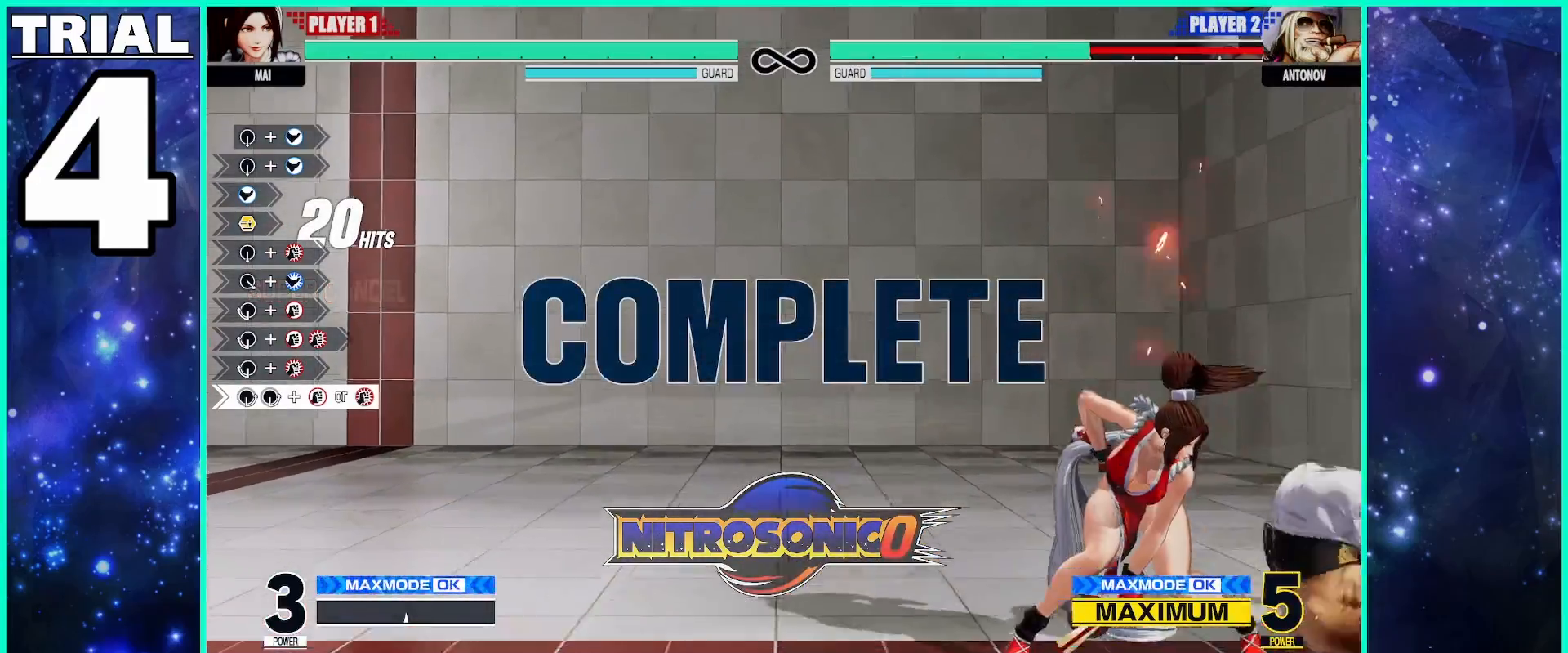
{"buttons": [], "left_stick": "center", "events": []}
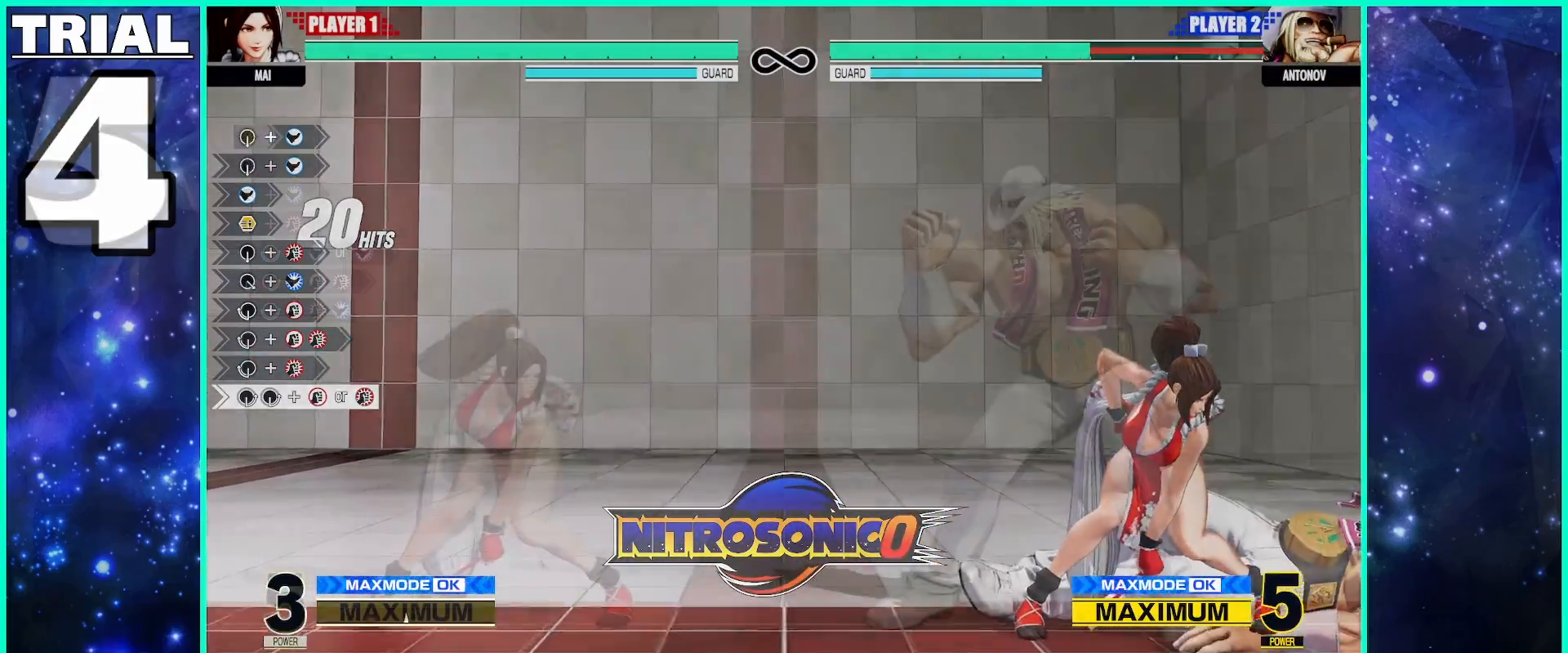
{"buttons": [], "left_stick": "right", "events": [[350, "left_stick", "right"], [417, "left_stick", "center"], [467, "left_stick", "right"]]}
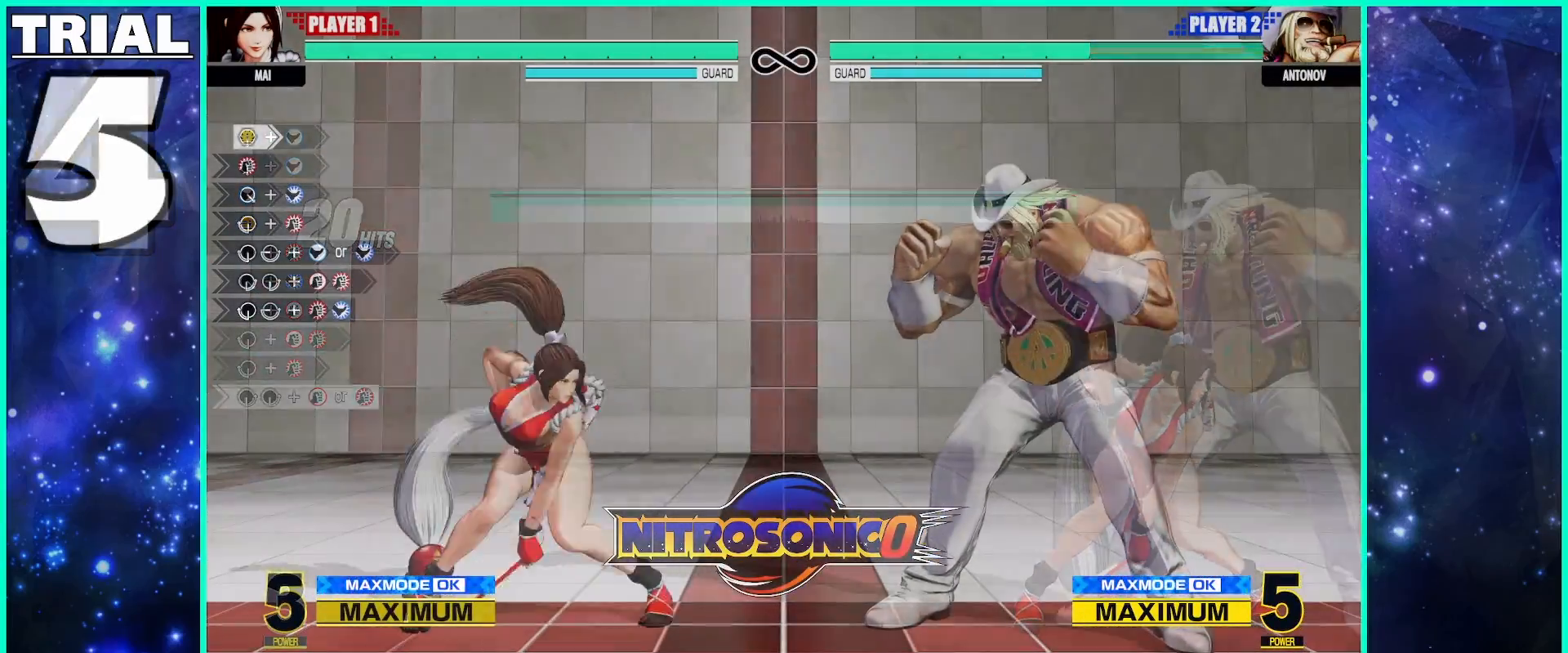
{"buttons": [], "left_stick": "center", "events": [[300, "left_stick", "center"], [433, "CROSS", "down"], [433, "TRIANGLE", "down"], [500, "CROSS", "up"], [500, "TRIANGLE", "up"]]}
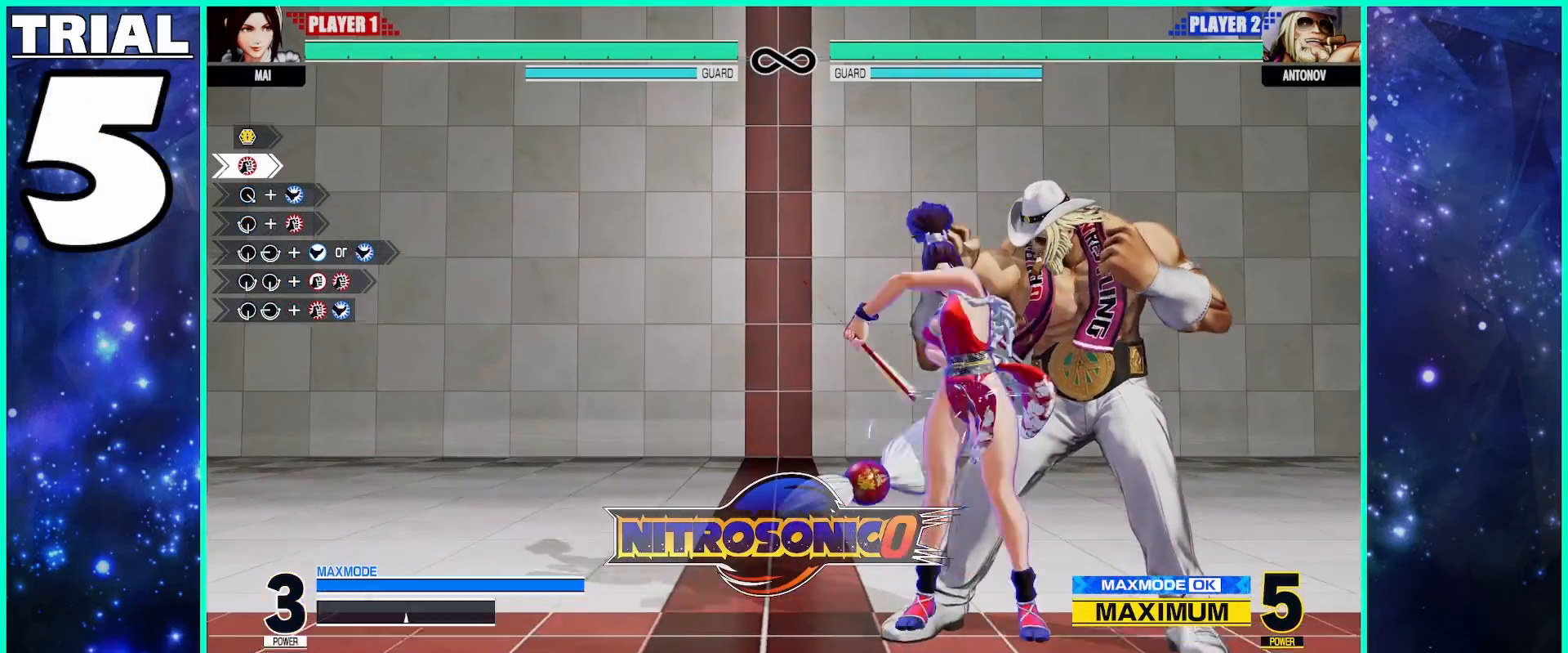
{"buttons": [], "left_stick": "center", "events": []}
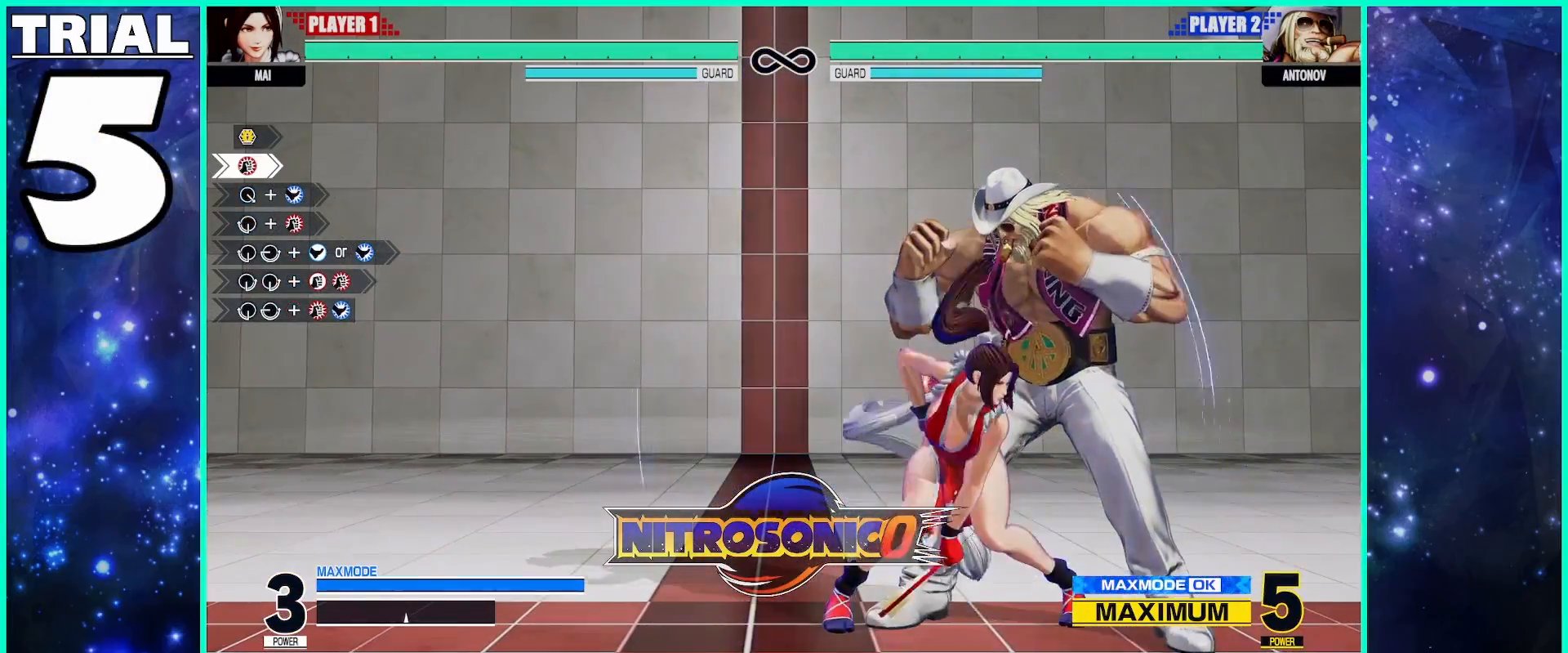
{"buttons": [], "left_stick": "center", "events": [[83, "TRIANGLE", "down"], [133, "TRIANGLE", "up"], [183, "left_stick", "down-right"], [250, "CIRCLE", "down"], [417, "left_stick", "center"], [467, "CIRCLE", "up"]]}
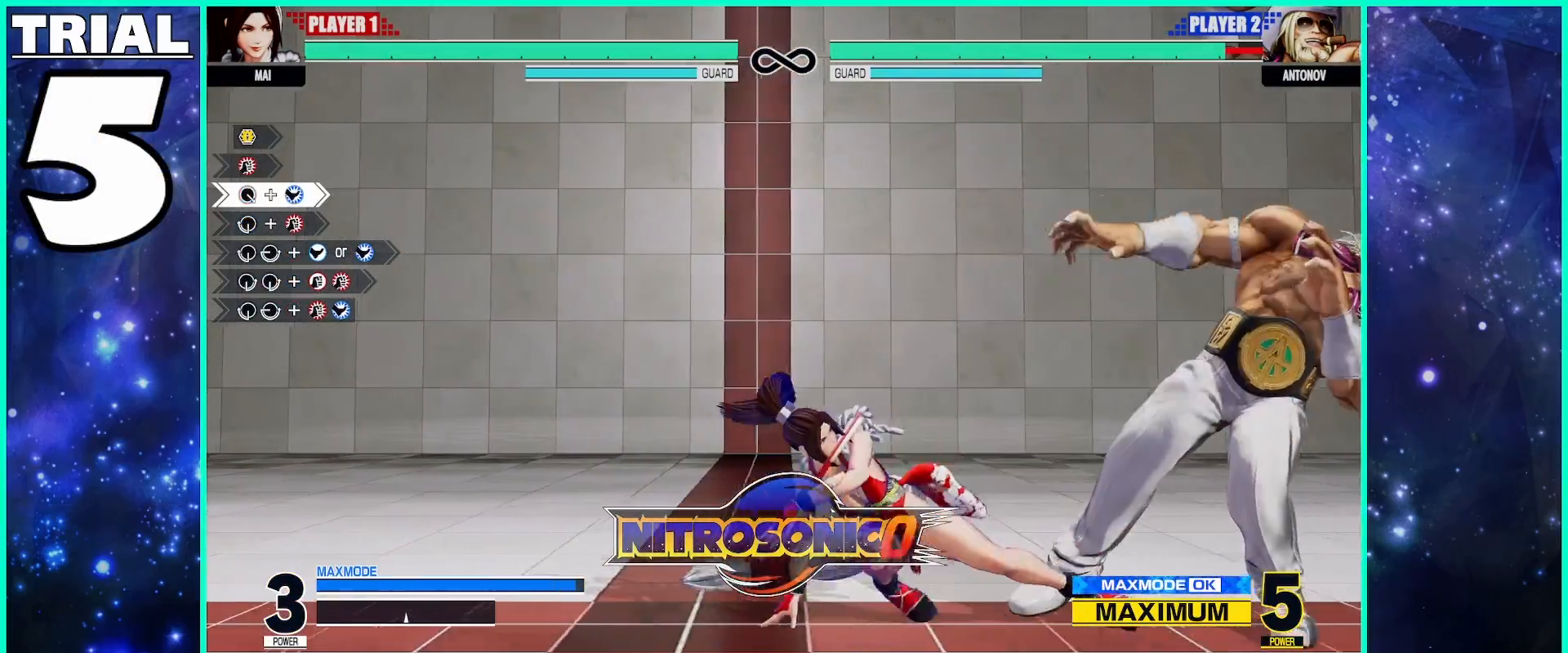
{"buttons": [], "left_stick": "center", "events": [[117, "left_stick", "down"], [200, "left_stick", "left"], [217, "TRIANGLE", "down"], [250, "left_stick", "center"], [317, "TRIANGLE", "up"]]}
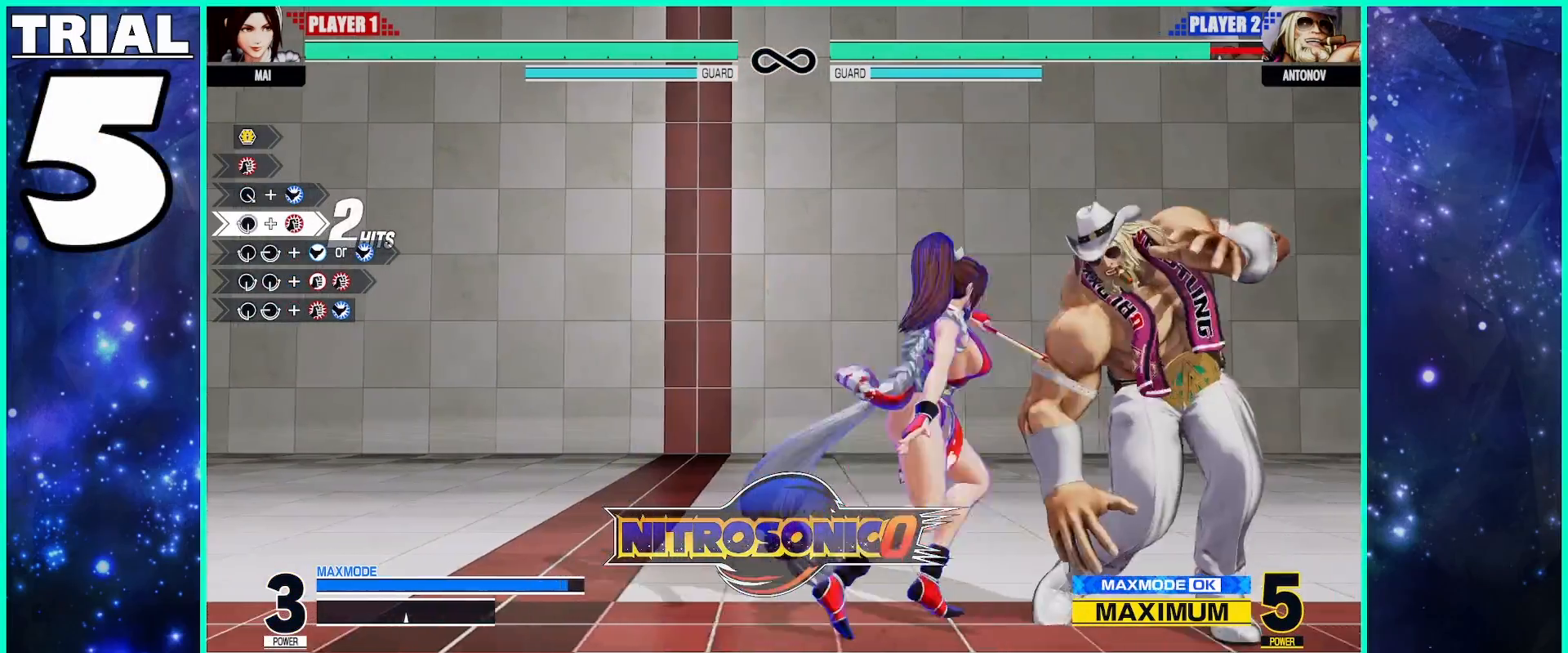
{"buttons": [], "left_stick": "right", "events": [[200, "left_stick", "down"], [267, "left_stick", "left"], [450, "left_stick", "down"], [500, "left_stick", "right"]]}
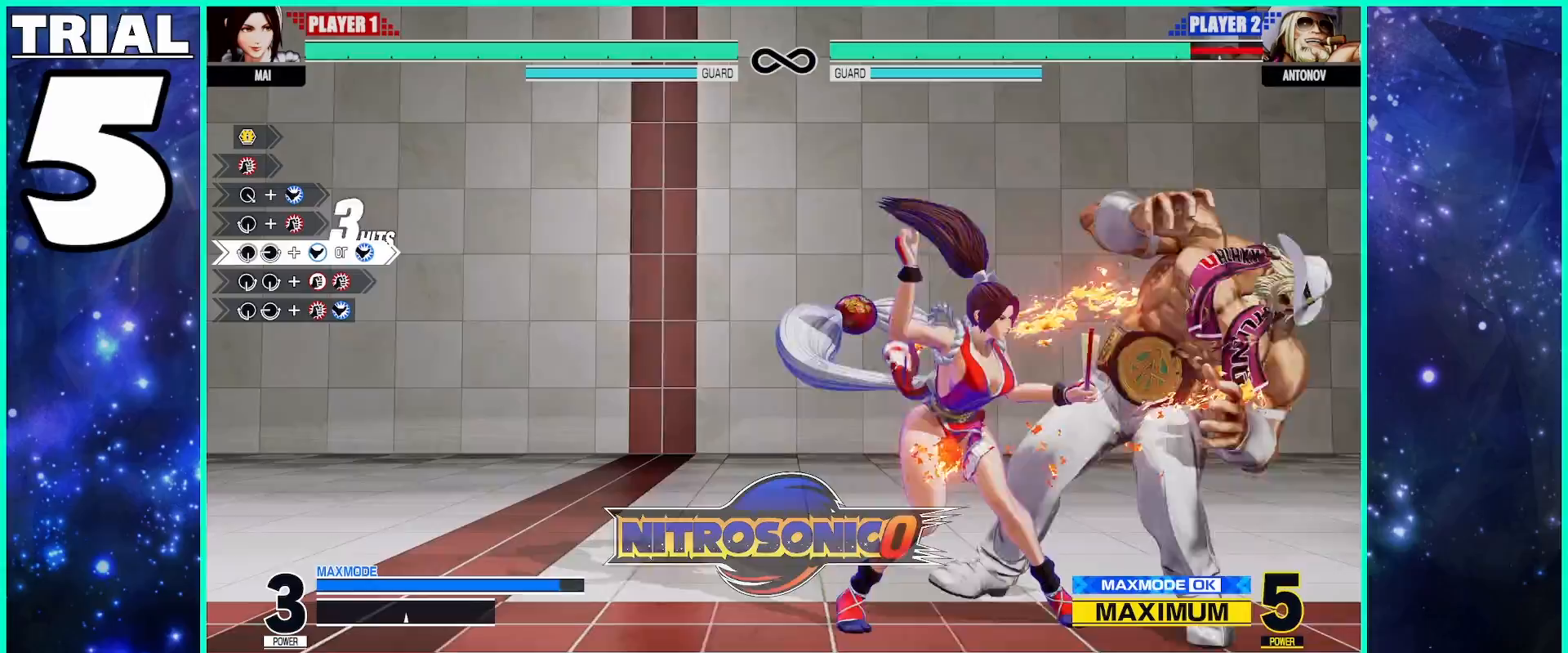
{"buttons": [], "left_stick": "center", "events": [[50, "CIRCLE", "down"], [133, "left_stick", "center"], [350, "CIRCLE", "up"]]}
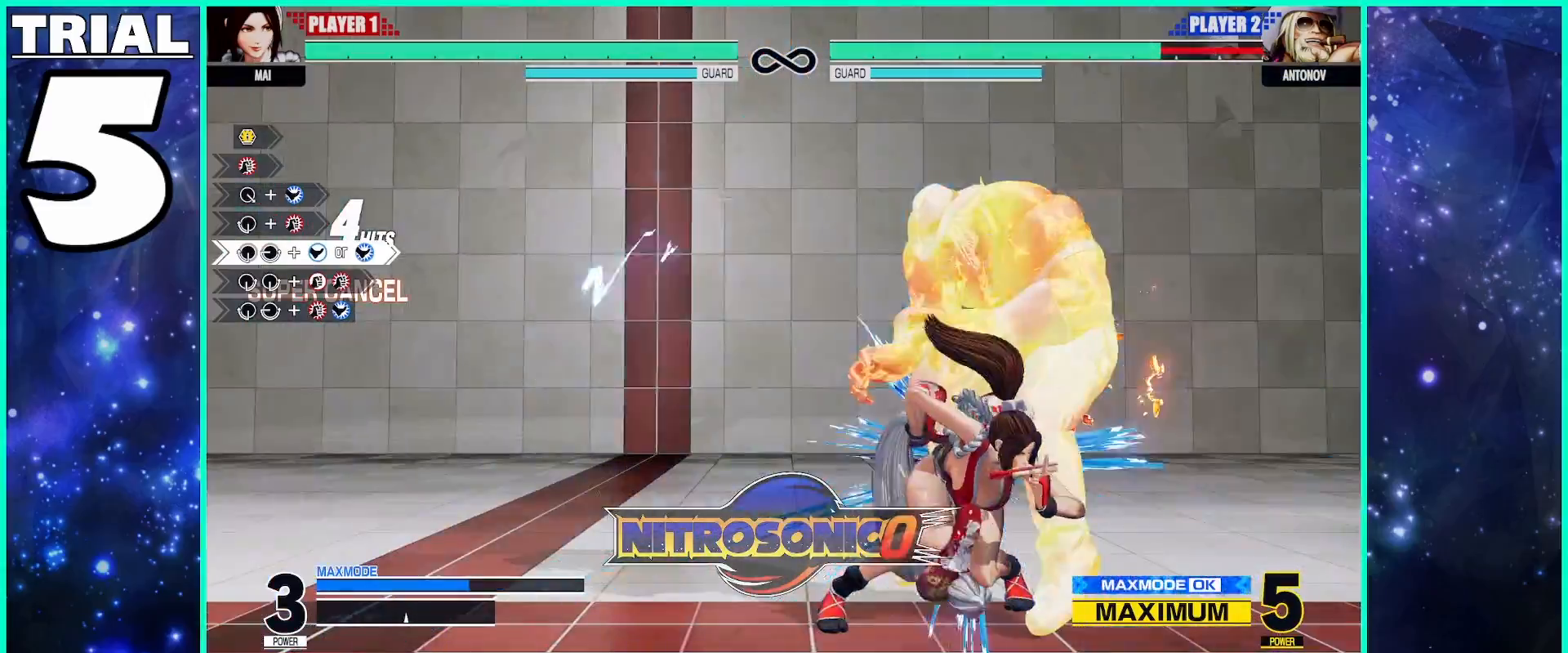
{"buttons": [], "left_stick": "center", "events": []}
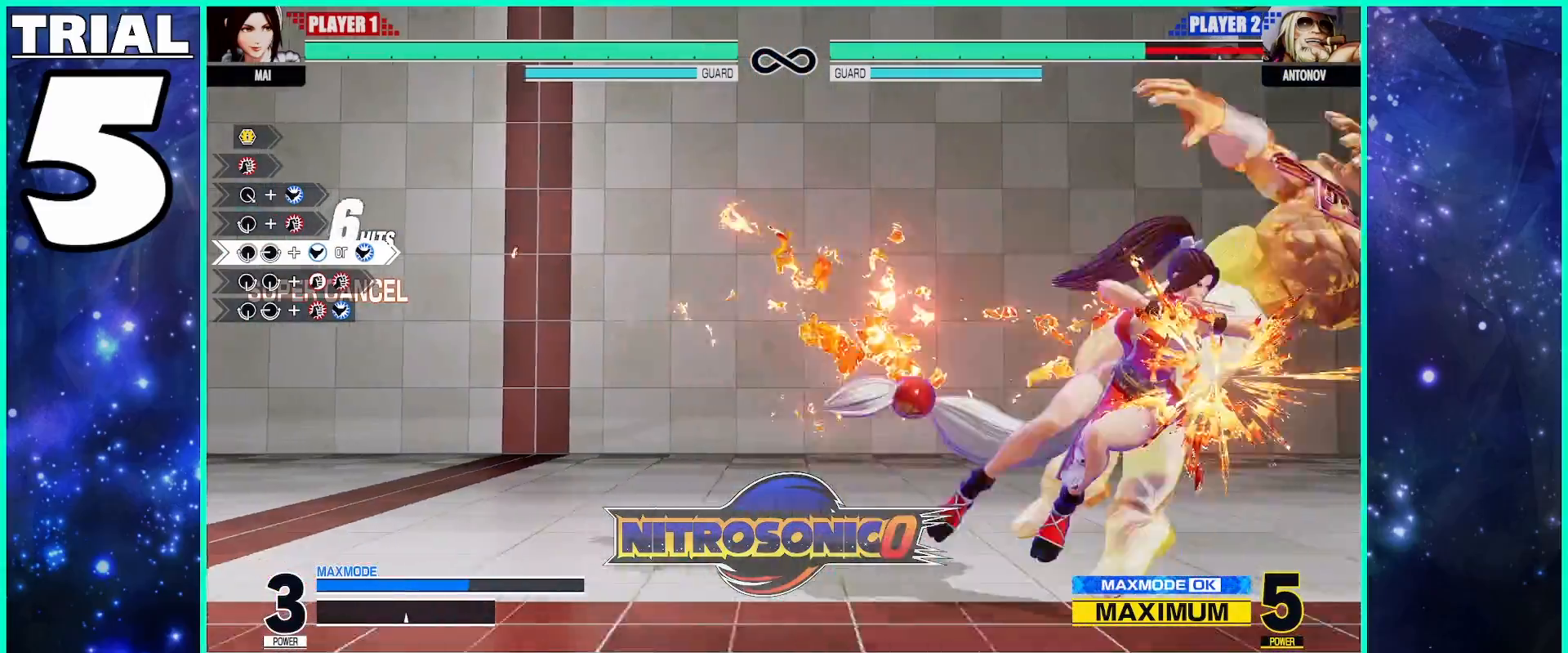
{"buttons": [], "left_stick": "down", "events": [[500, "left_stick", "down"]]}
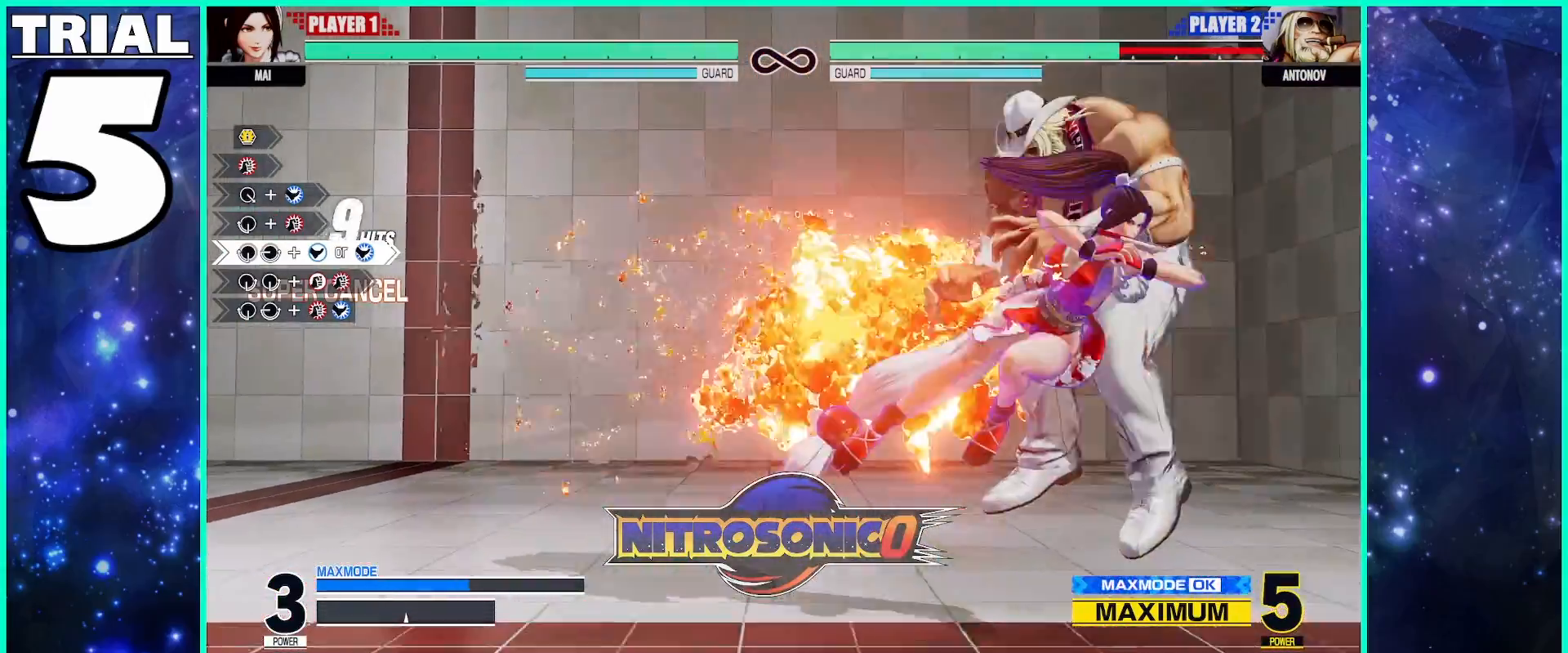
{"buttons": ["SQUARE", "TRIANGLE"], "left_stick": "center", "events": [[117, "left_stick", "right"], [217, "left_stick", "down"], [300, "left_stick", "right"], [333, "SQUARE", "down"], [333, "TRIANGLE", "down"], [383, "left_stick", "center"]]}
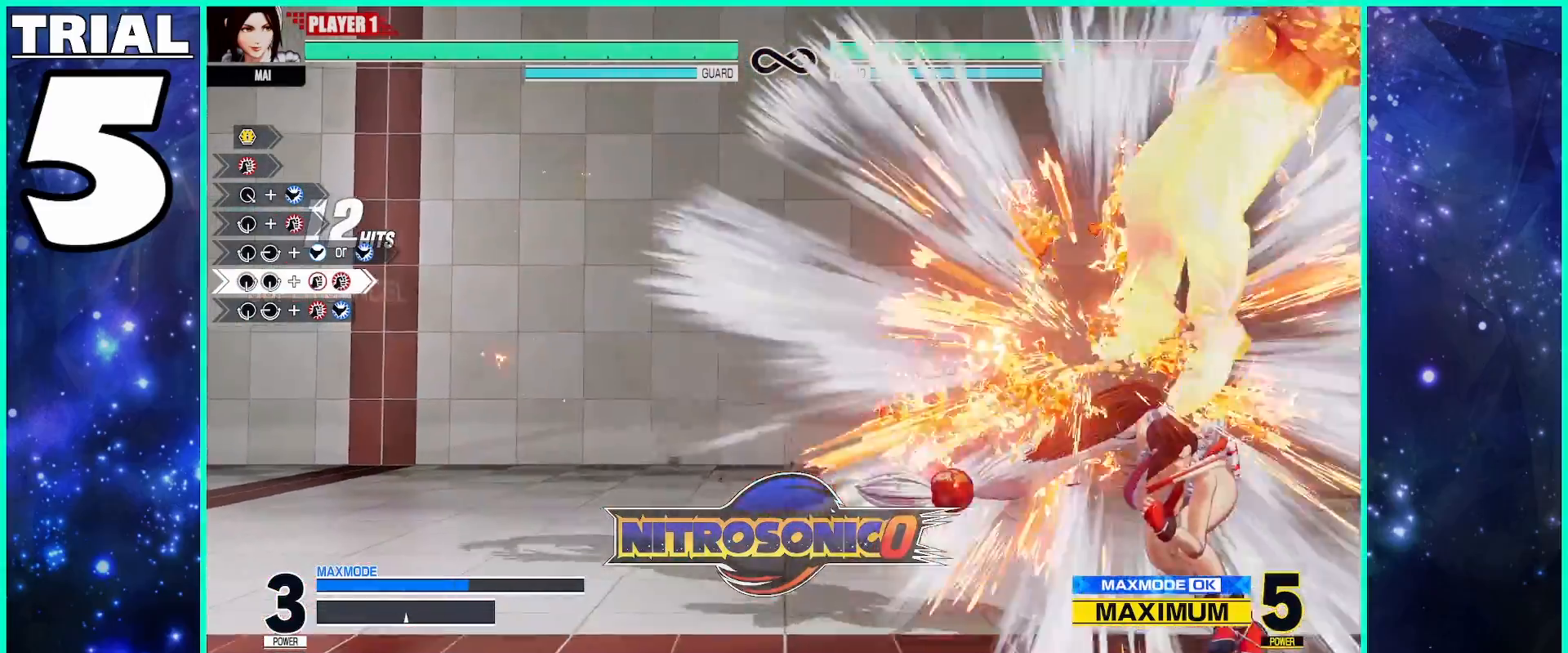
{"buttons": ["SQUARE", "TRIANGLE"], "left_stick": "center", "events": []}
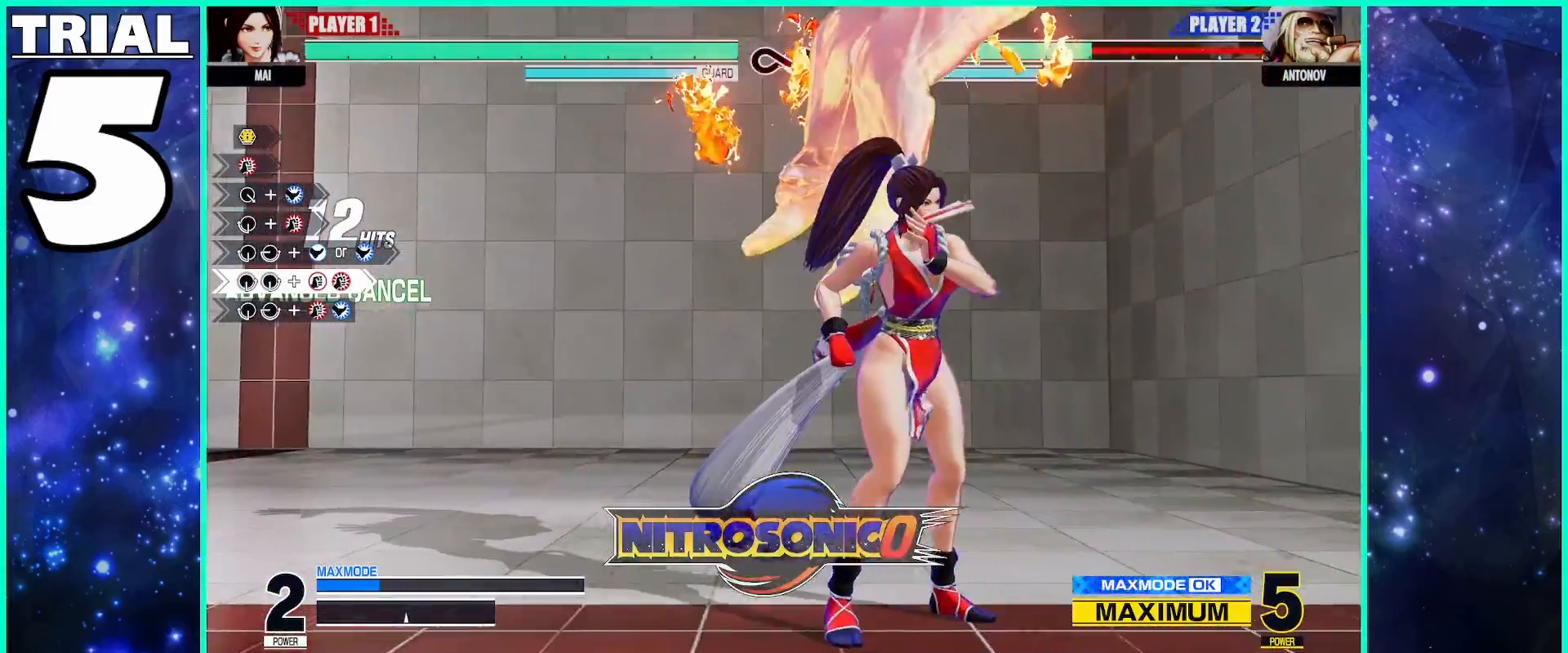
{"buttons": [], "left_stick": "center", "events": [[50, "TRIANGLE", "up"], [67, "SQUARE", "up"]]}
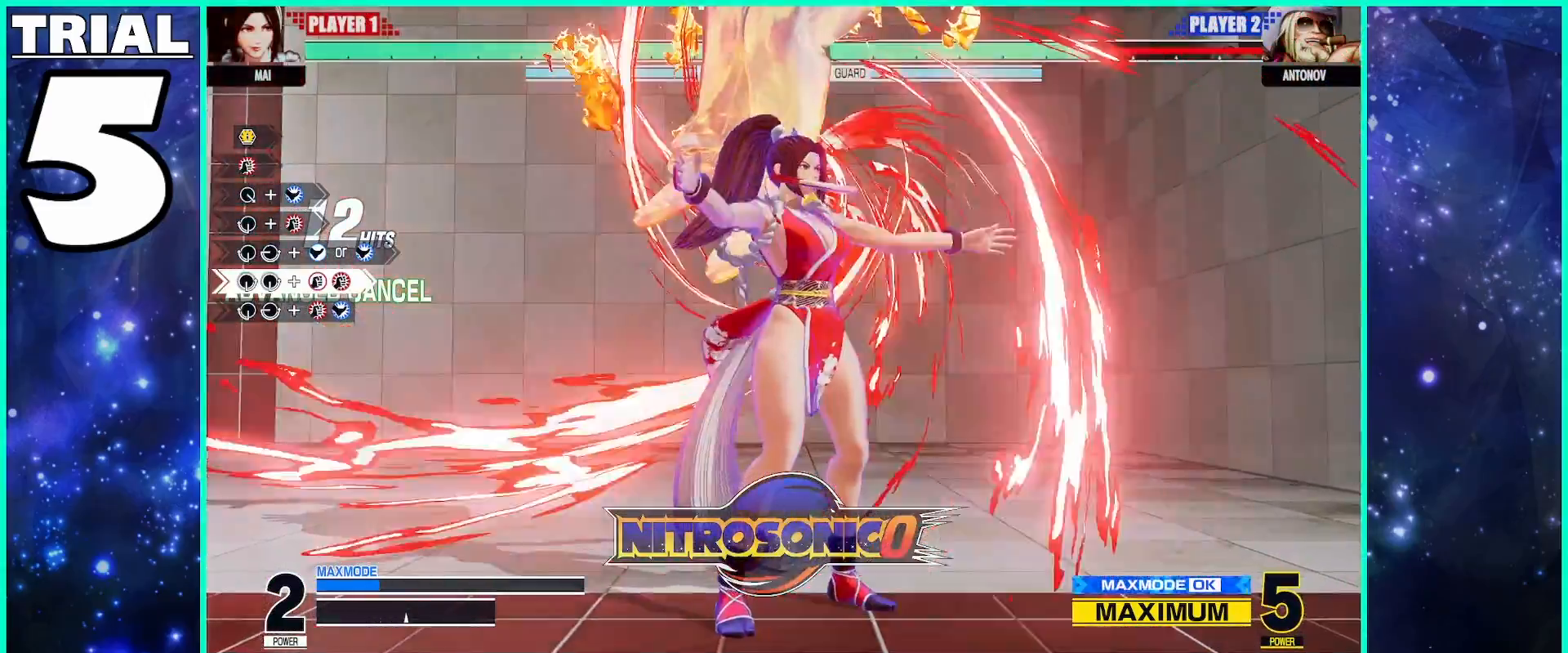
{"buttons": [], "left_stick": "center", "events": []}
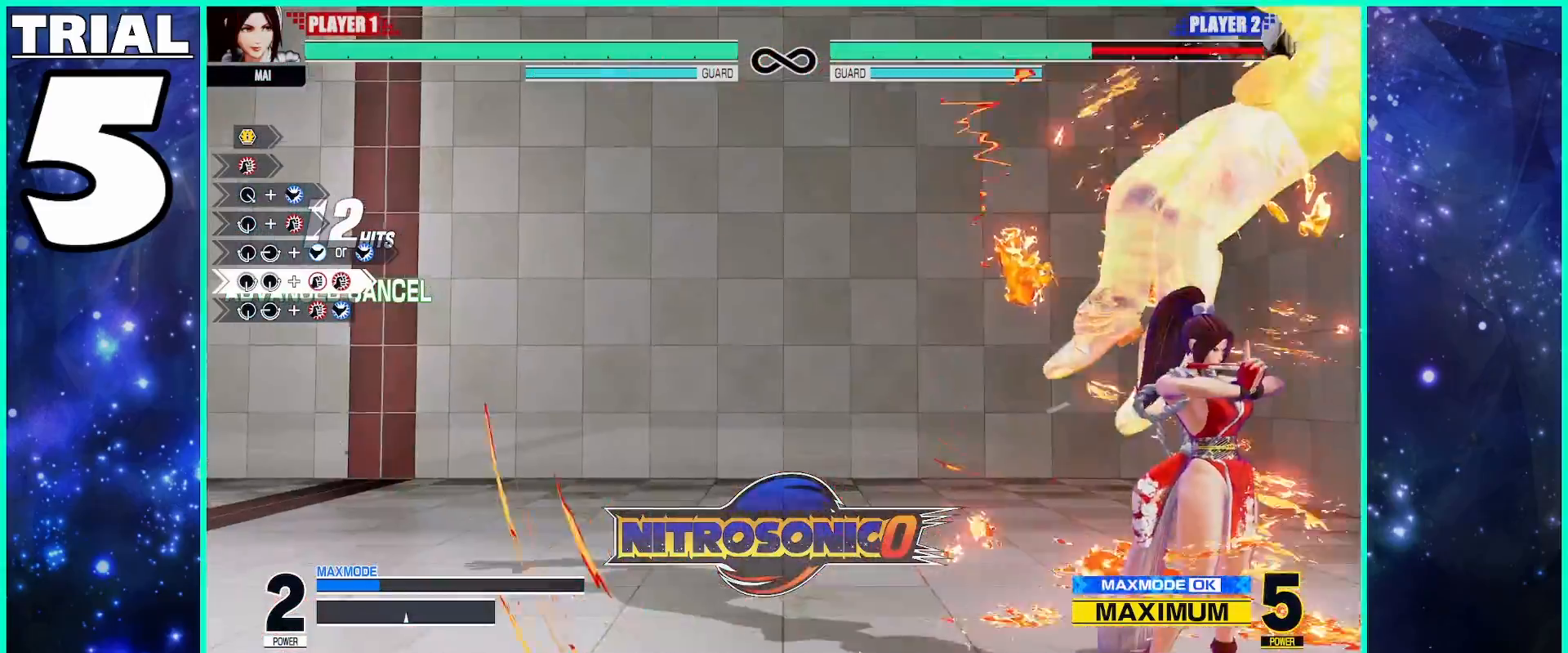
{"buttons": [], "left_stick": "left", "events": [[317, "left_stick", "down-right"], [400, "left_stick", "left"]]}
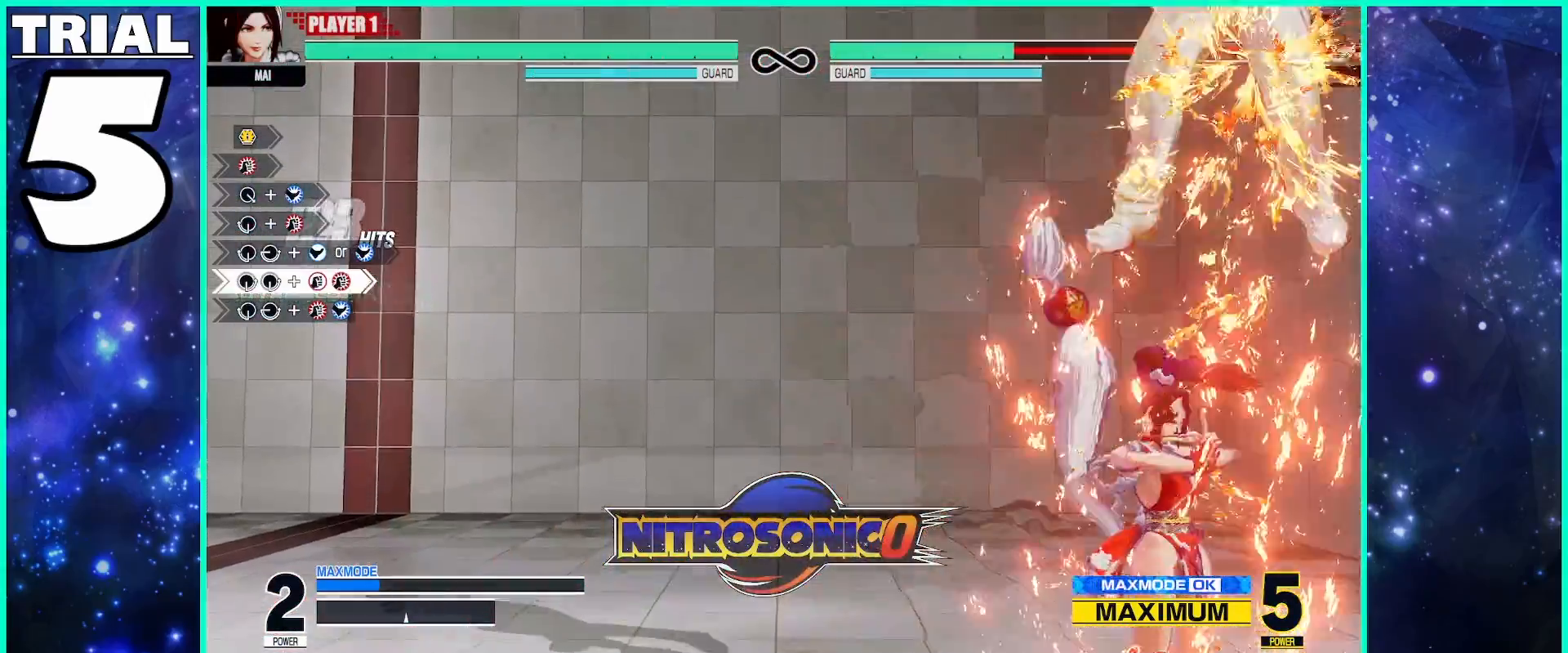
{"buttons": ["CIRCLE", "TRIANGLE"], "left_stick": "center", "events": [[50, "left_stick", "down"], [100, "left_stick", "right"], [183, "CIRCLE", "down"], [183, "TRIANGLE", "down"], [267, "left_stick", "center"]]}
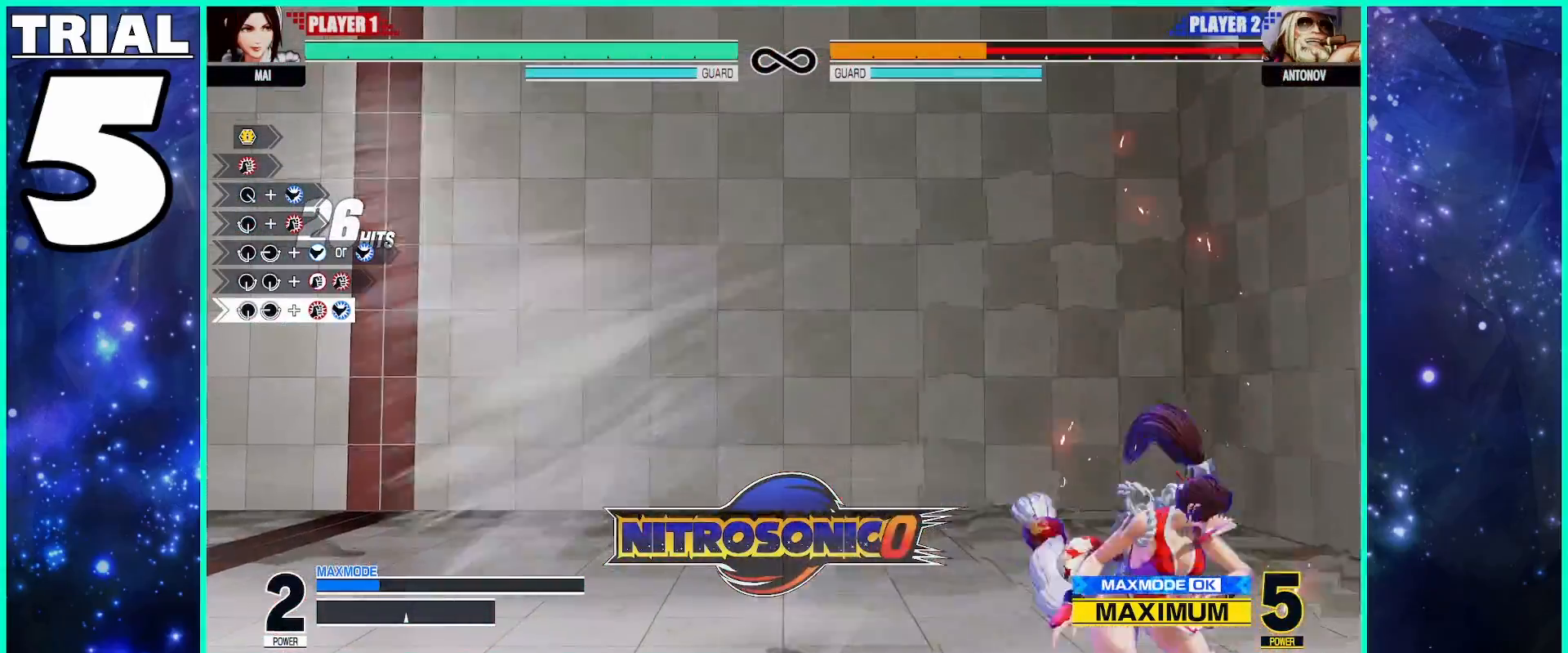
{"buttons": ["CIRCLE", "TRIANGLE"], "left_stick": "center", "events": []}
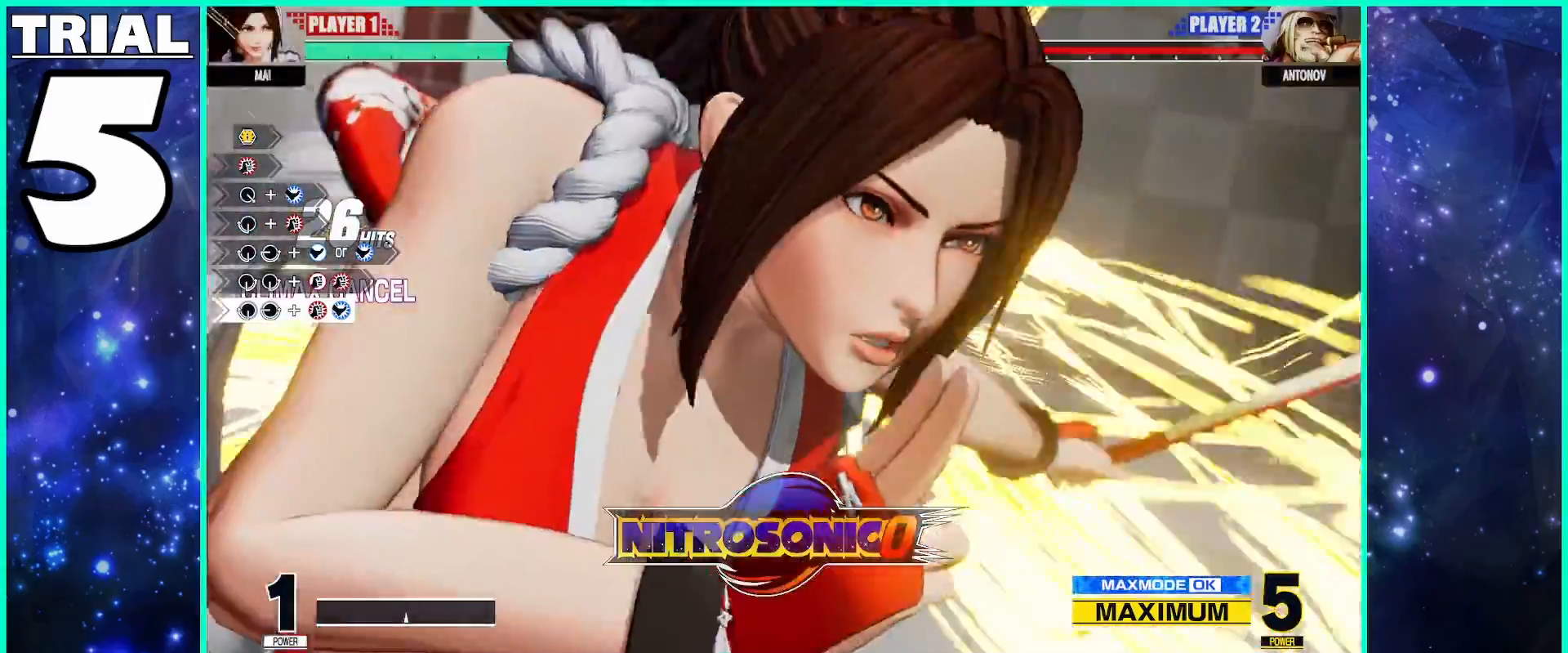
{"buttons": [], "left_stick": "center", "events": [[183, "CIRCLE", "up"], [183, "TRIANGLE", "up"]]}